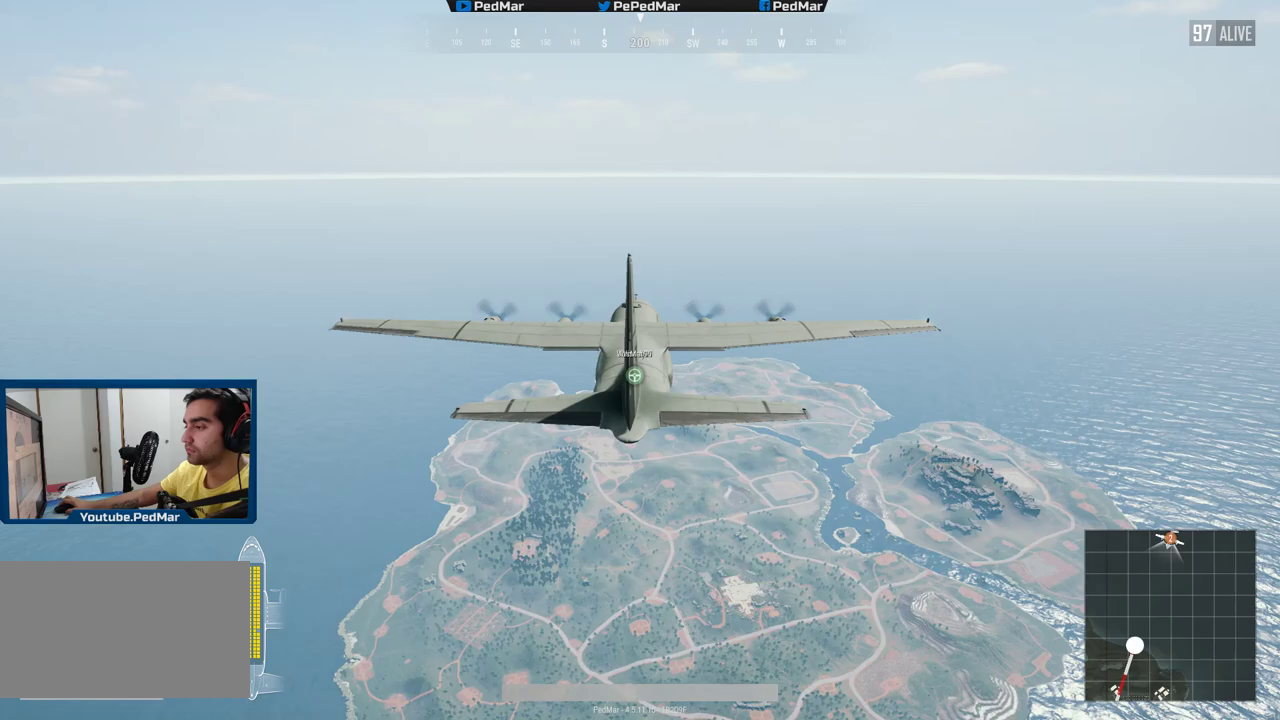
Gameplay with keyboard and mouse; each line is a JSON object with the keys and mouse buttons held at the frame after it. "events" lists presses ("down") and releases ("up") of "a", "c", "ctrl", "d", "e", "f", "q", "r", "s", "shift", "space", "tab", "w", "x", "z", "mouse_left", "mouse_wheel", "mouse_right", "mouse_mb4" and "mouse_mb5" between this image and that frame as [ms after this image, input, new state], when the widget could be followed in between. "mouse_left", "mouse_wheel", "mouse_right", "mouse_mb4", "mouse_mb5" = the "left", "wheel", "right", "mb4", "mb5" buttons of the "mouse" list. No other keys are recorded. "wheel" means that the mouse wheel is clicked or scrolled. Not read: mouse_move.
{"keys": [], "mouse": [], "events": [[83, "tab", "up"], [317, "mouse_left", "down"], [400, "mouse_left", "up"]]}
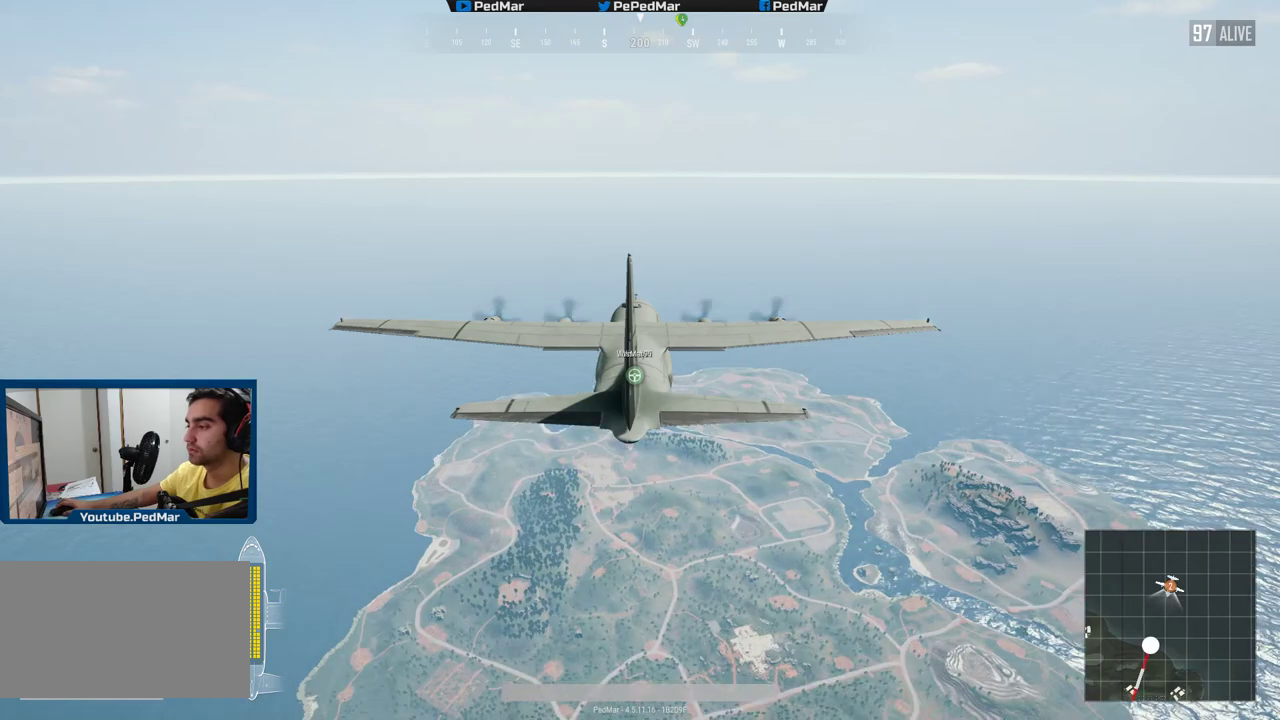
{"keys": [], "mouse": [], "events": []}
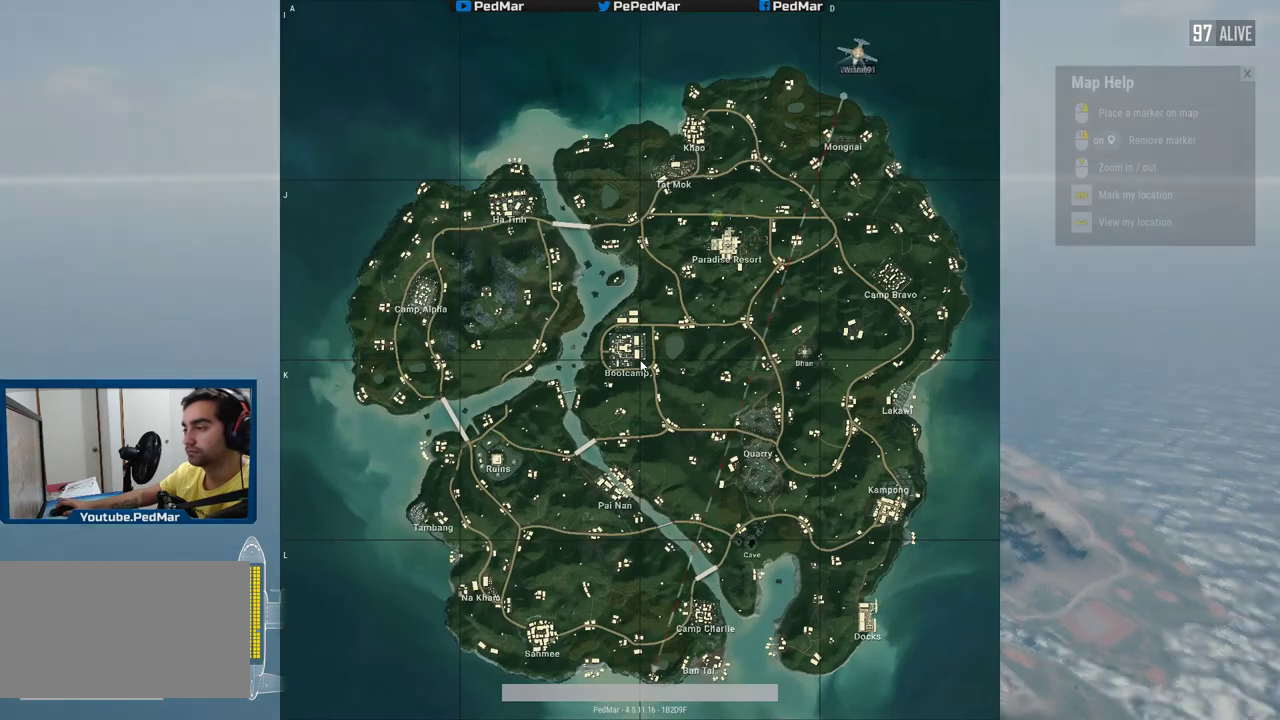
{"keys": [], "mouse": [], "events": []}
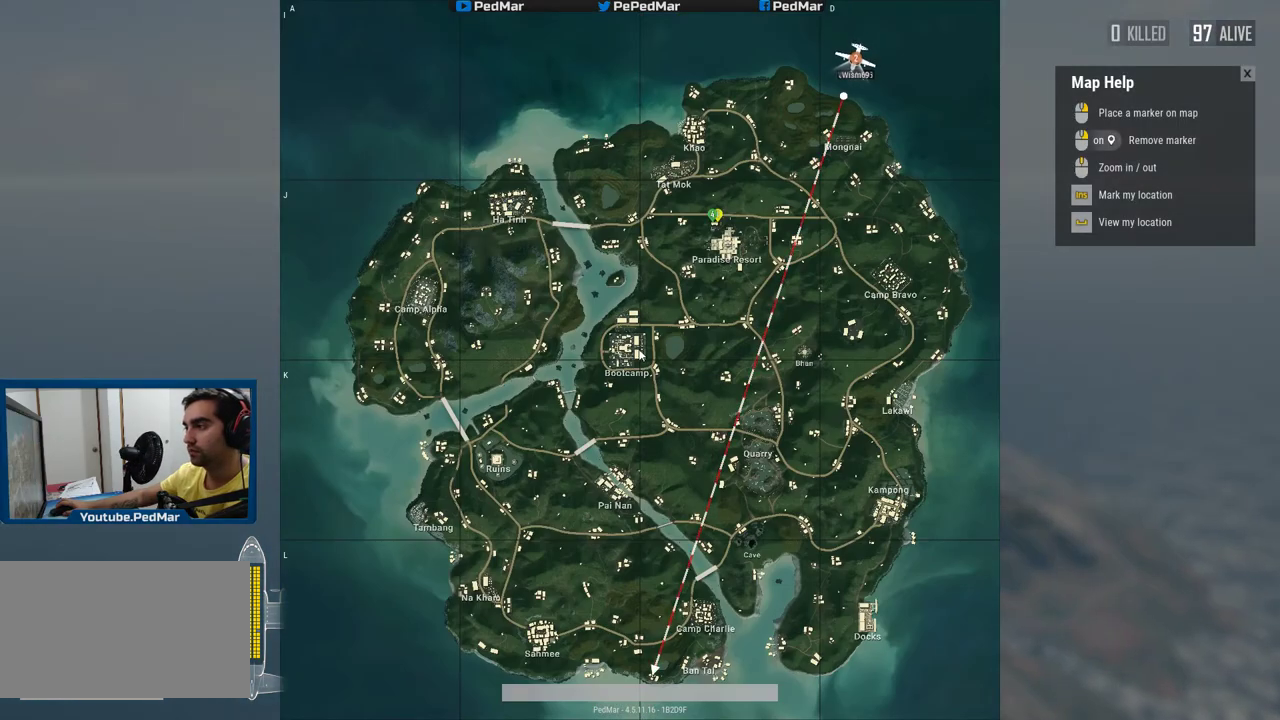
{"keys": [], "mouse": [], "events": []}
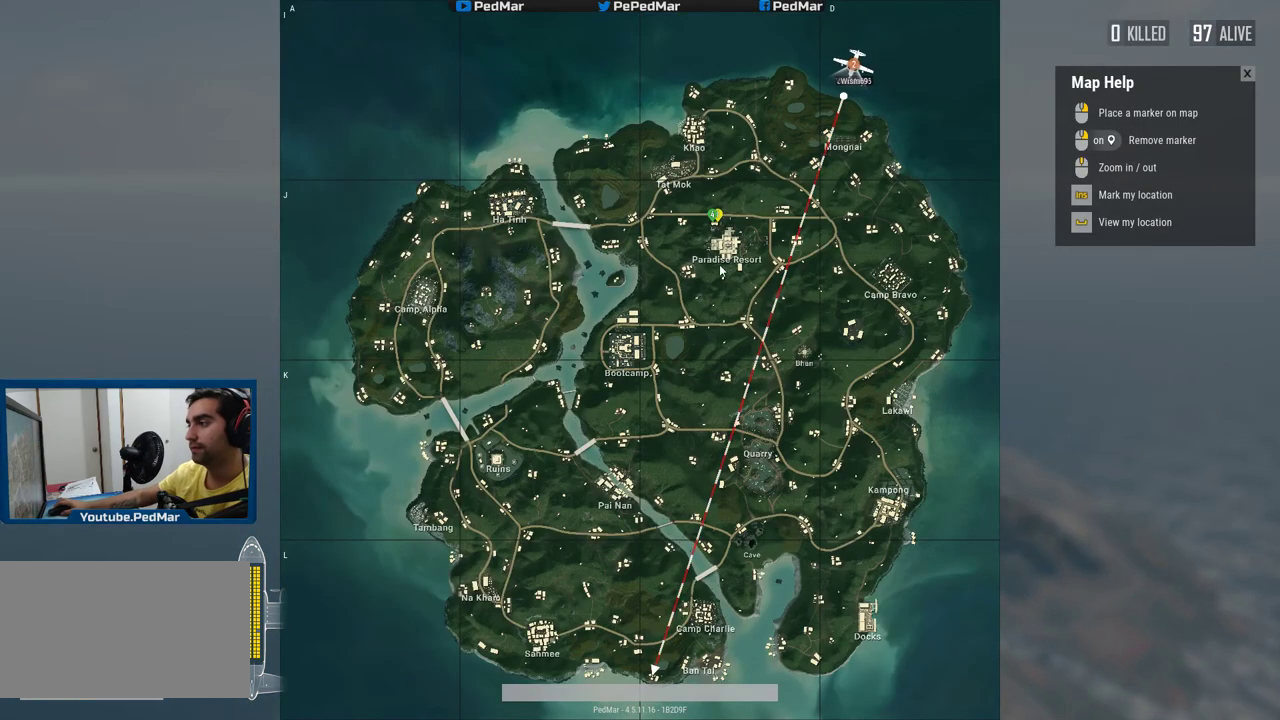
{"keys": [], "mouse": [], "events": []}
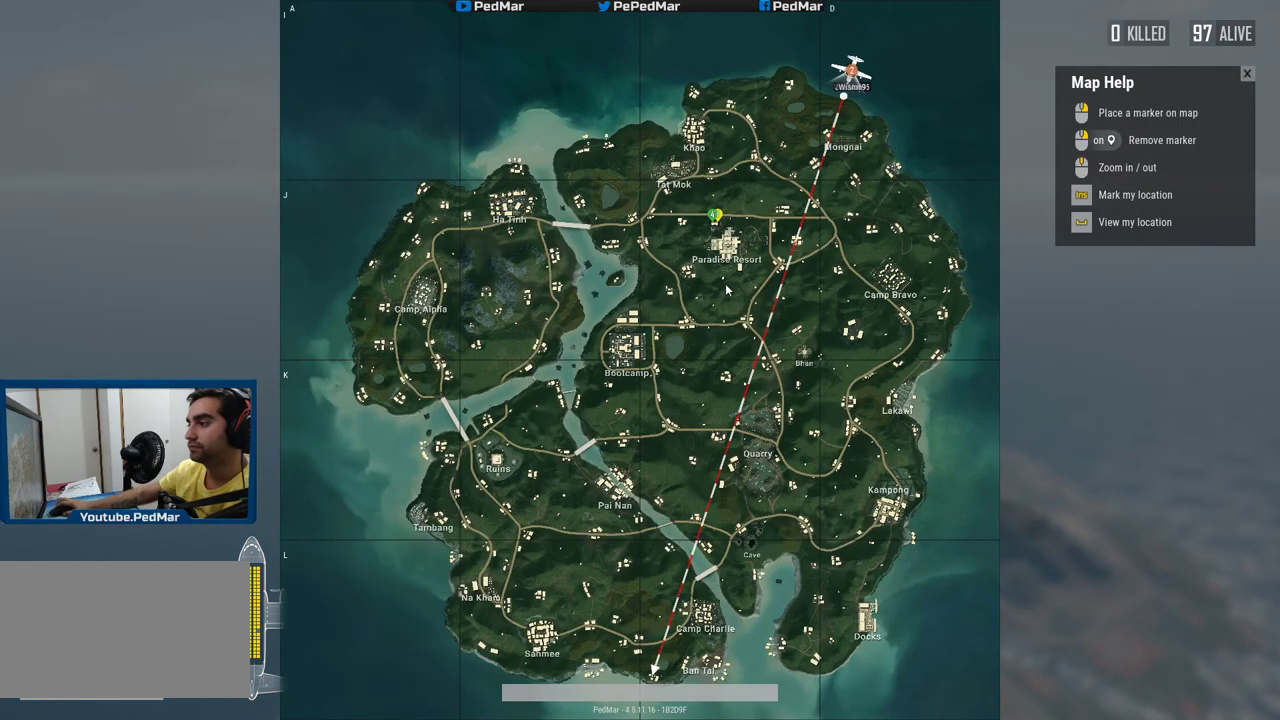
{"keys": [], "mouse": [], "events": [[117, "mouse_wheel", "down"], [301, "mouse_wheel", "up"]]}
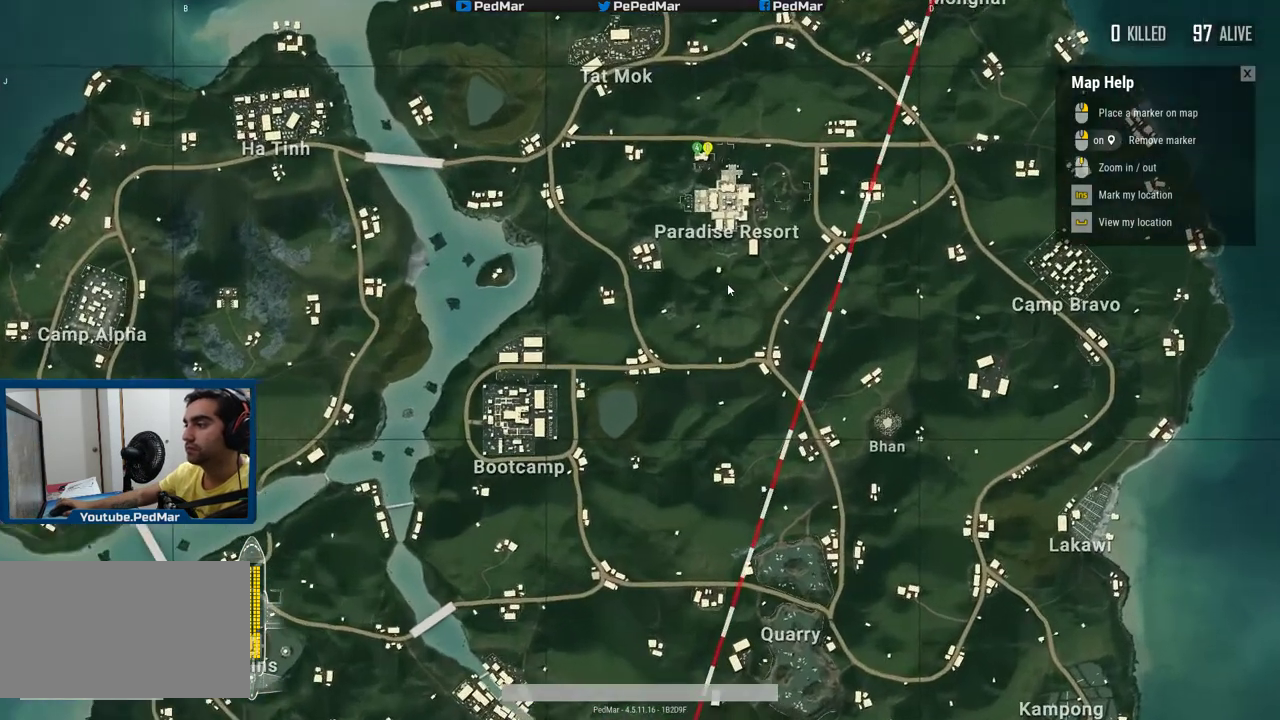
{"keys": [], "mouse": [], "events": []}
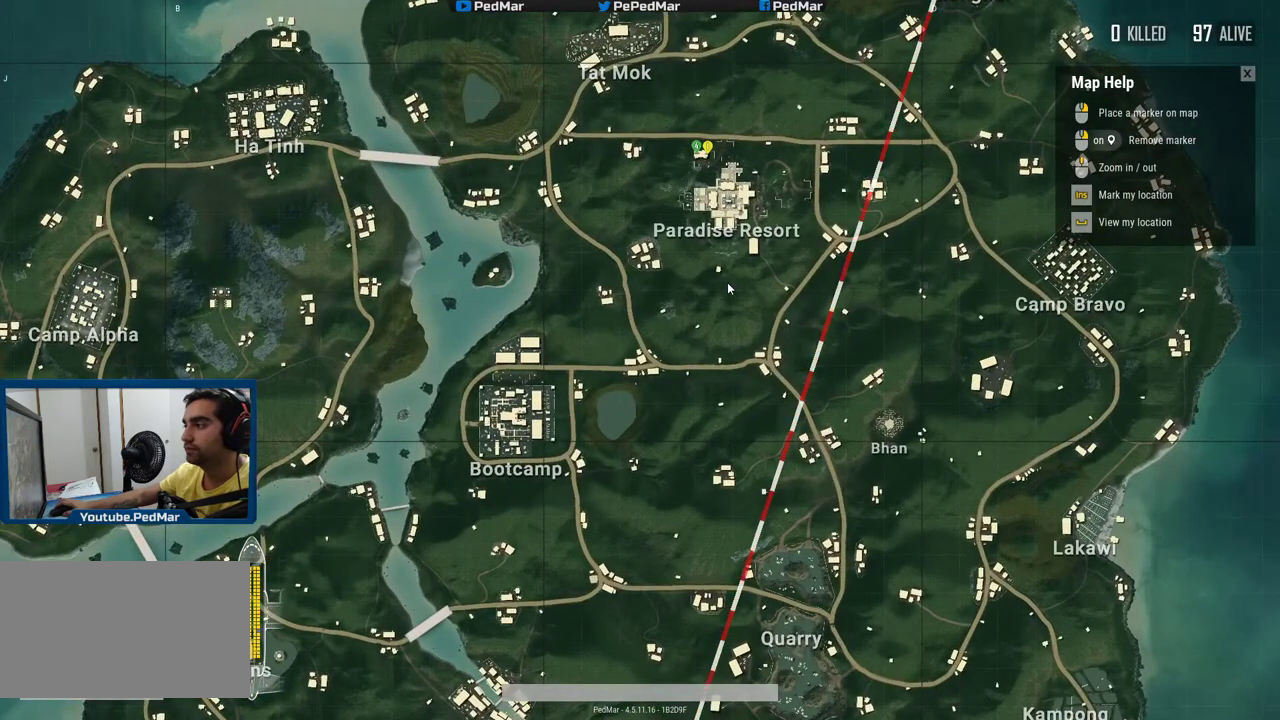
{"keys": [], "mouse": [], "events": []}
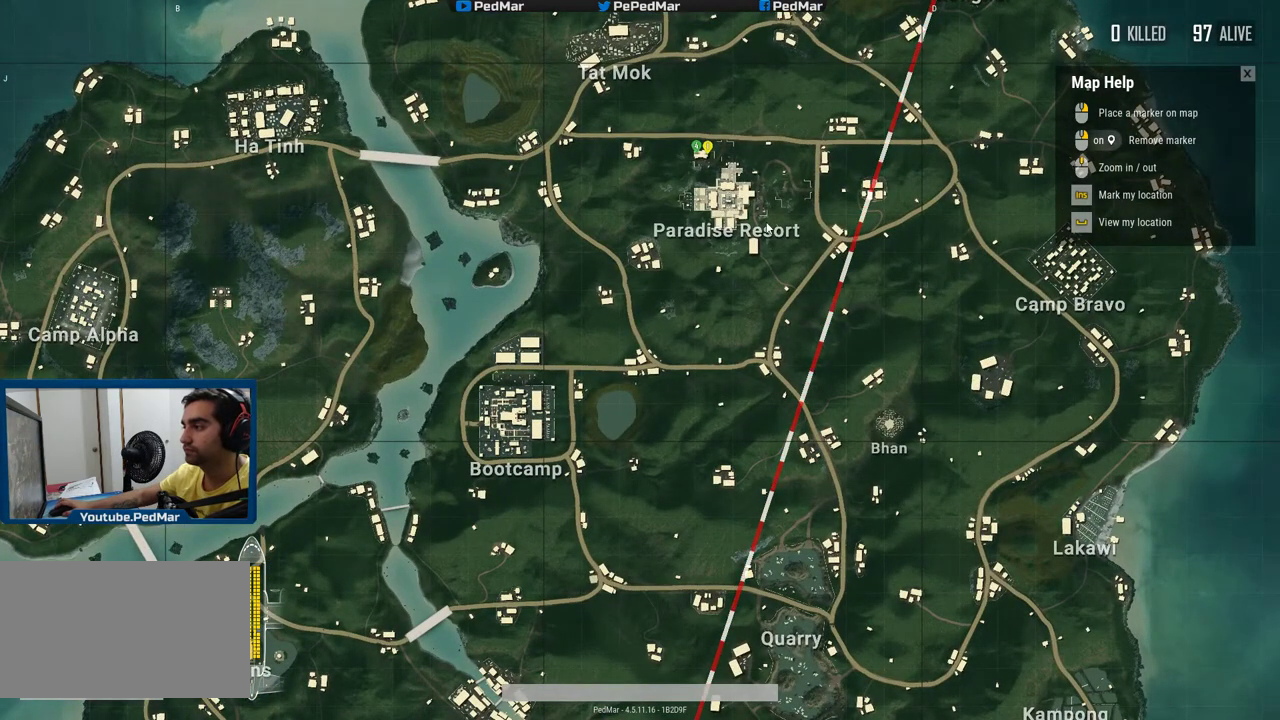
{"keys": [], "mouse": ["right"], "events": [[434, "mouse_right", "down"]]}
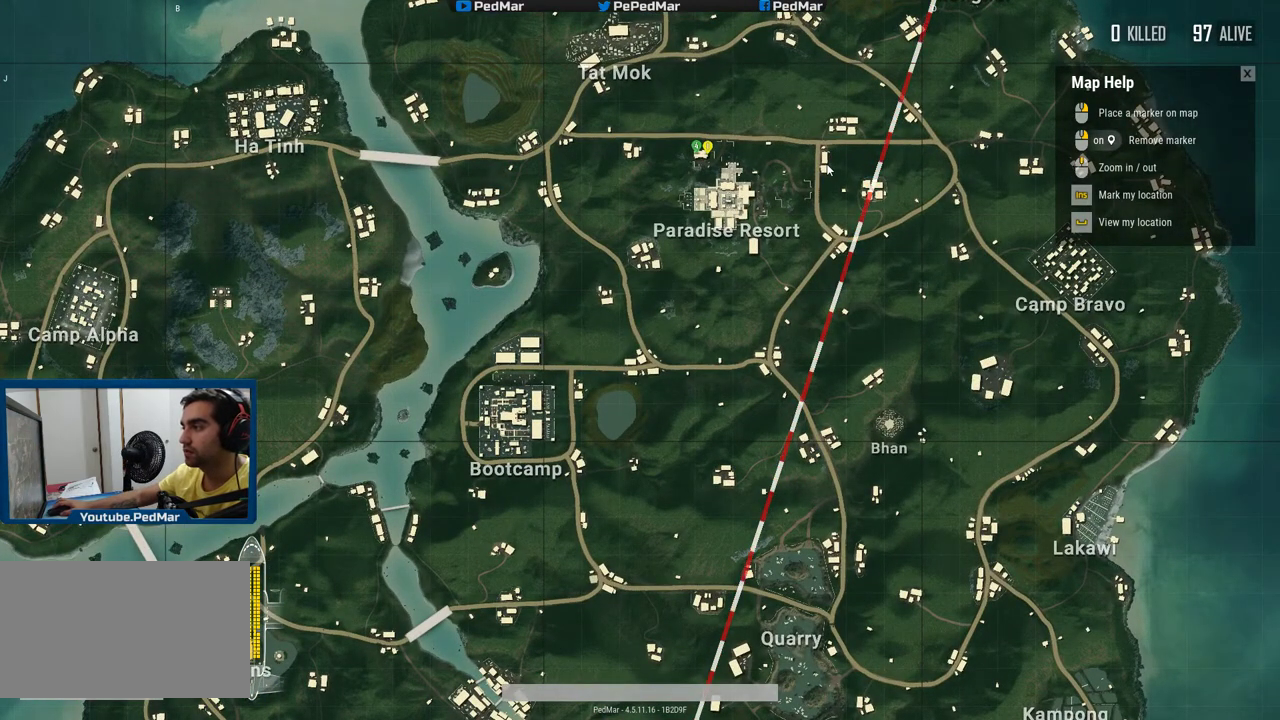
{"keys": [], "mouse": [], "events": [[84, "mouse_right", "up"]]}
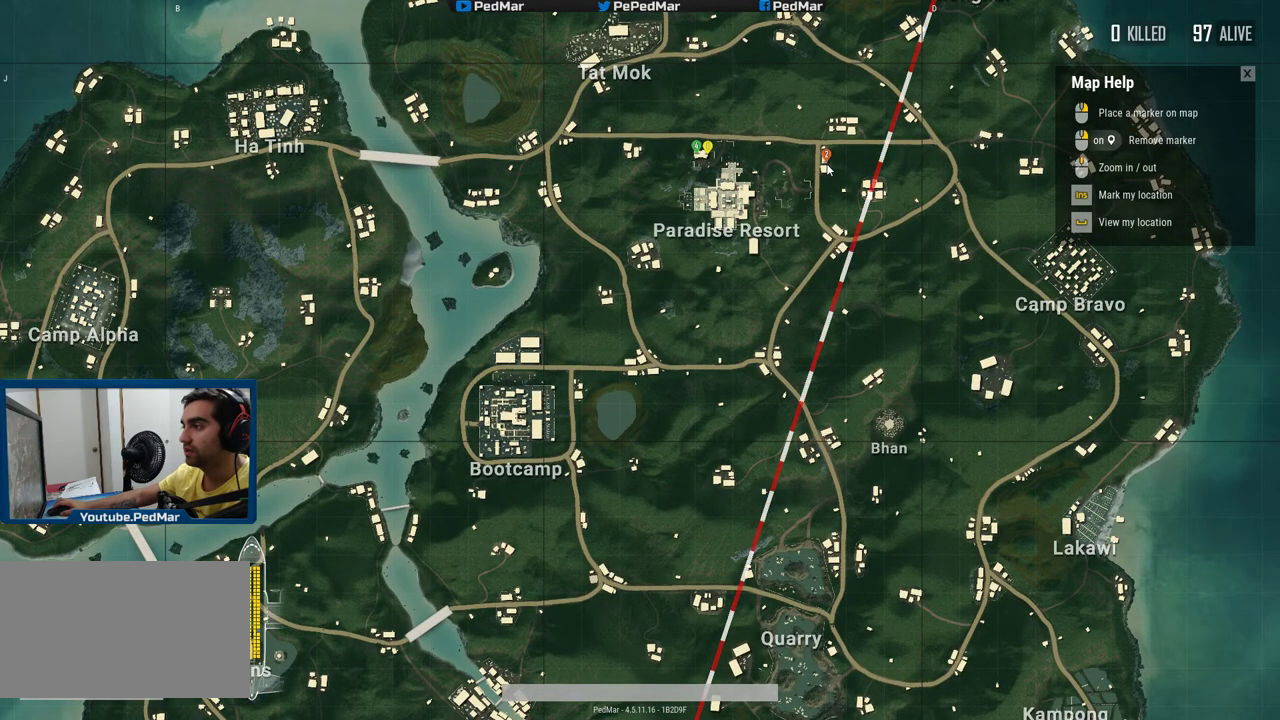
{"keys": [], "mouse": [], "events": []}
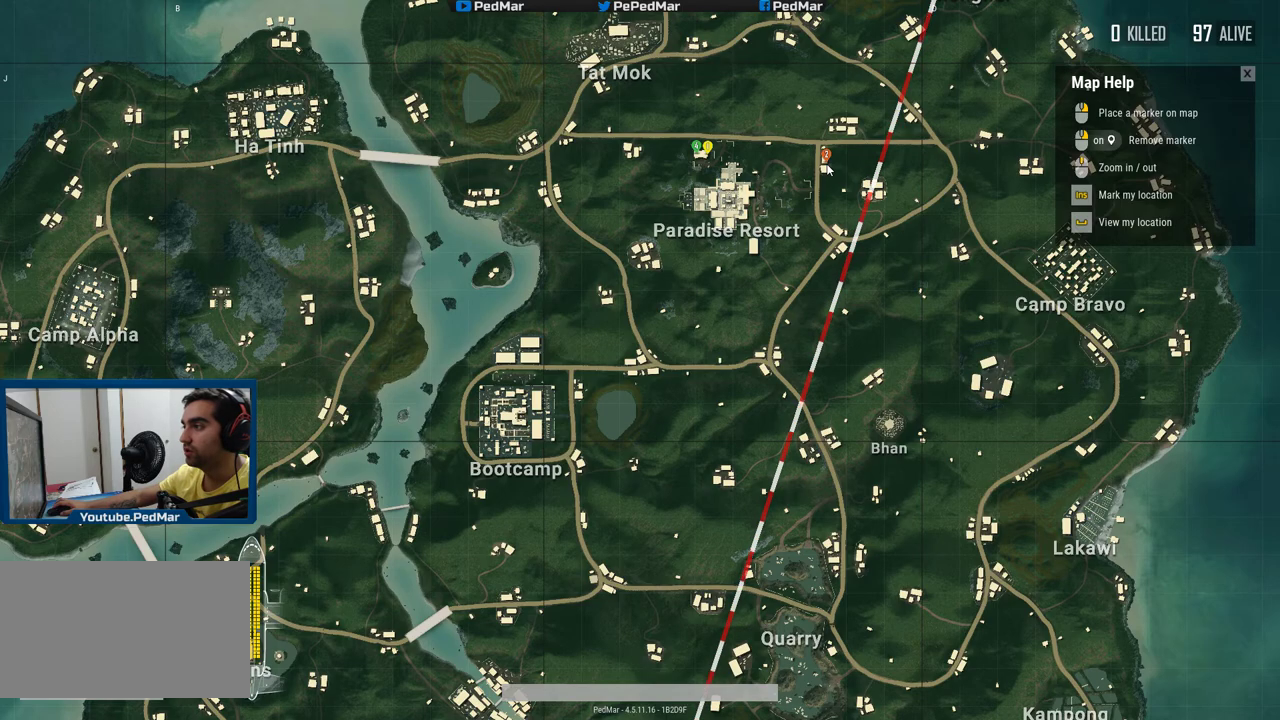
{"keys": [], "mouse": [], "events": []}
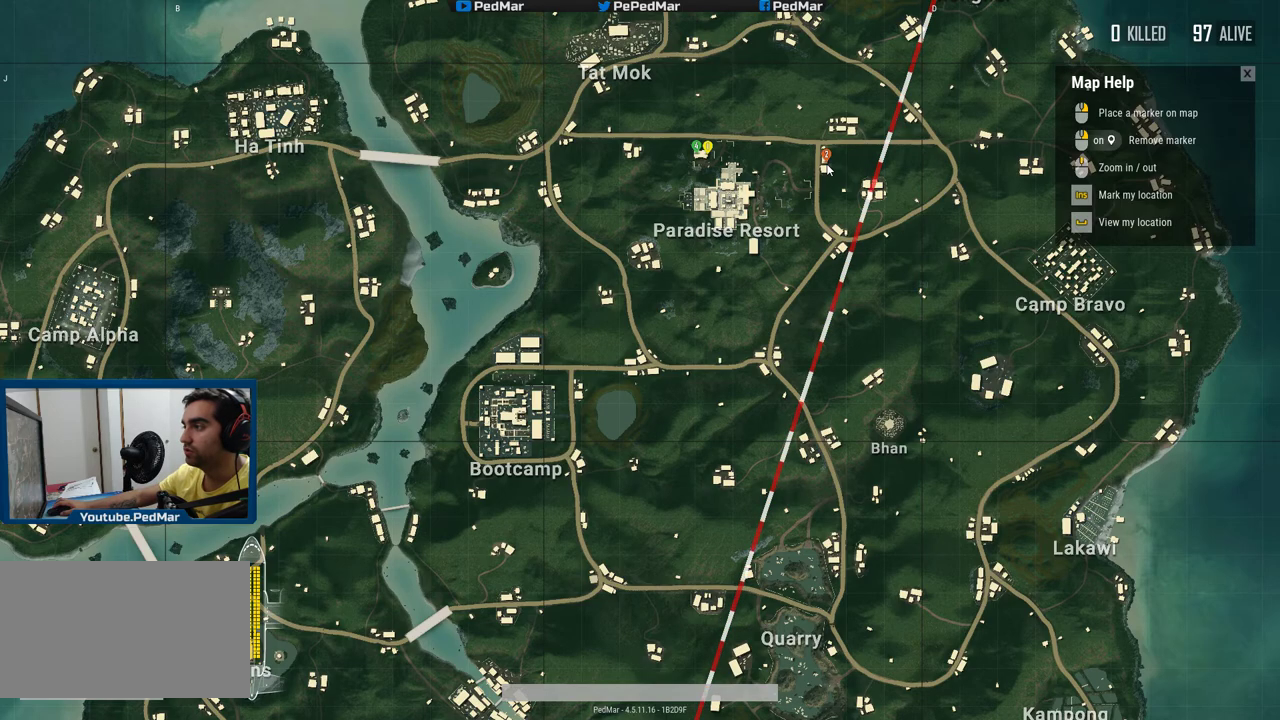
{"keys": [], "mouse": [], "events": []}
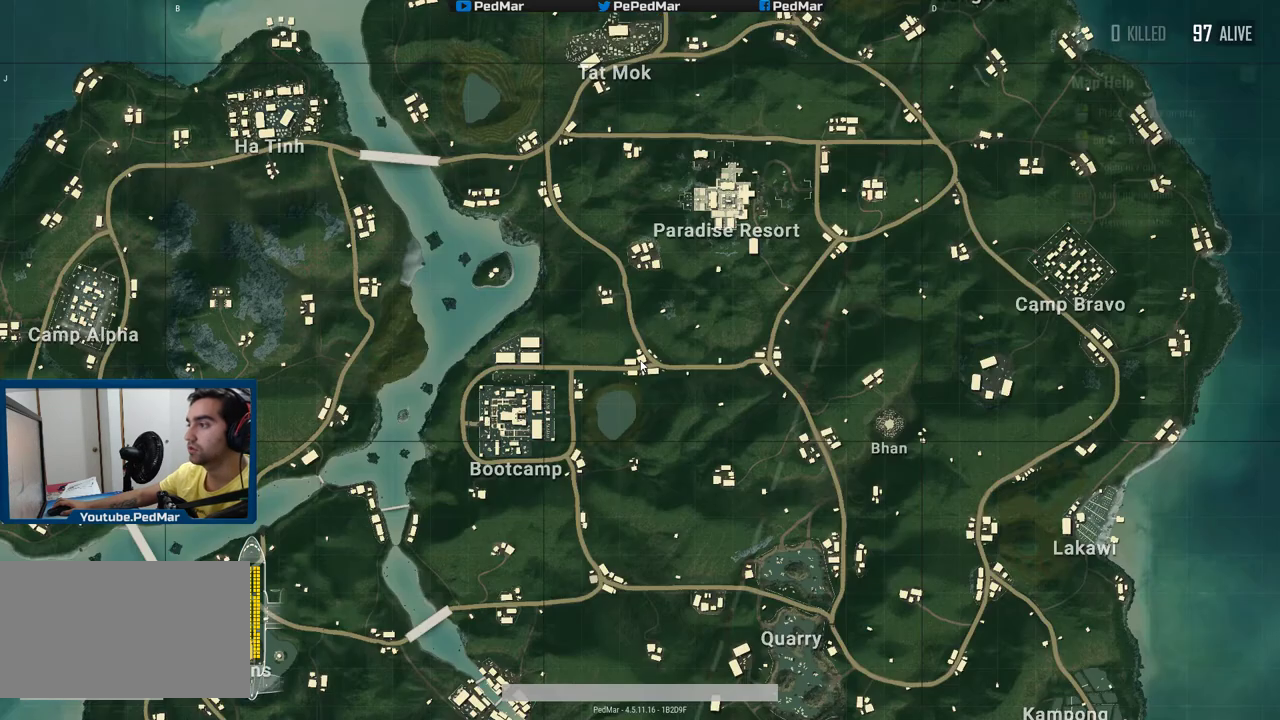
{"keys": ["w"], "mouse": [], "events": [[334, "w", "down"]]}
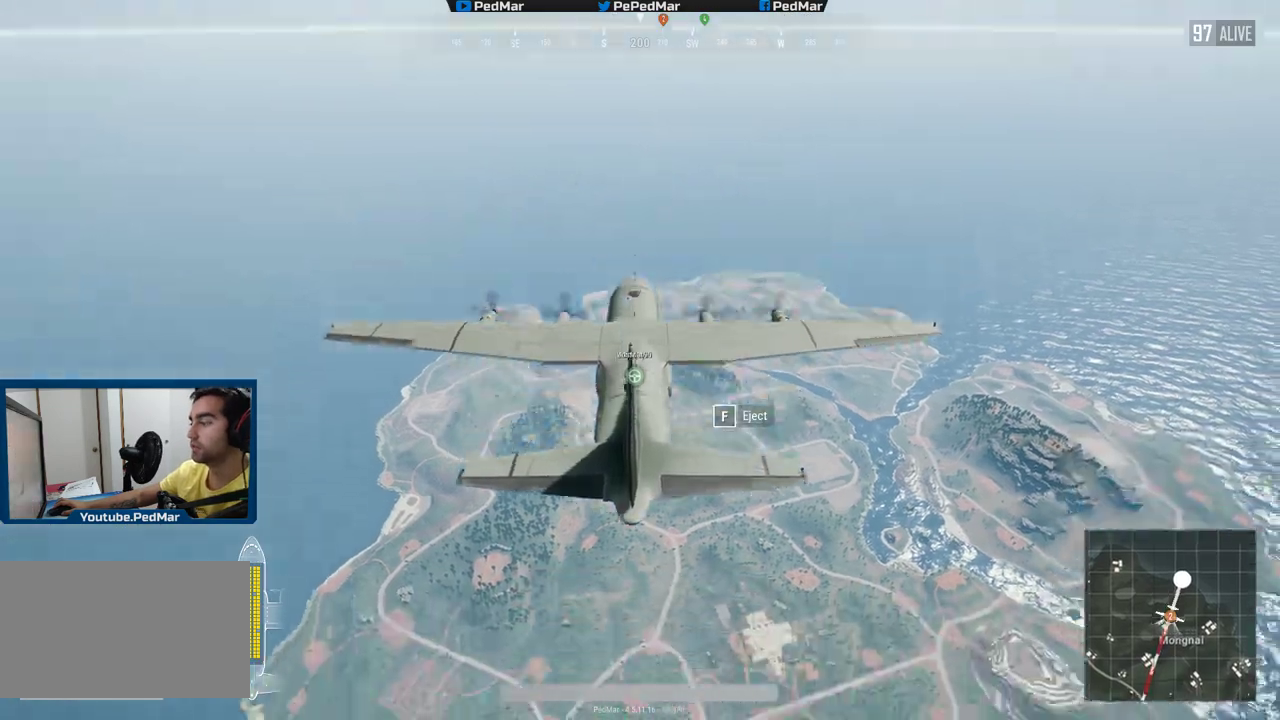
{"keys": ["w"], "mouse": [], "events": []}
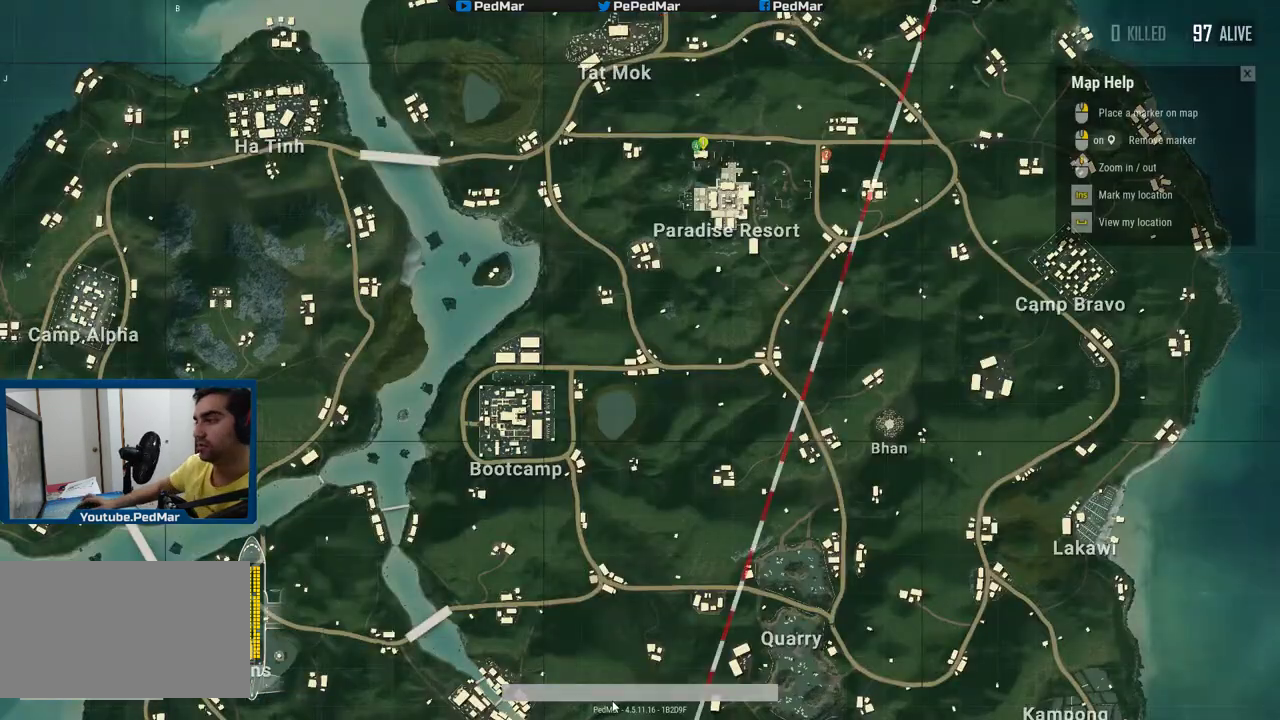
{"keys": ["w"], "mouse": [], "events": []}
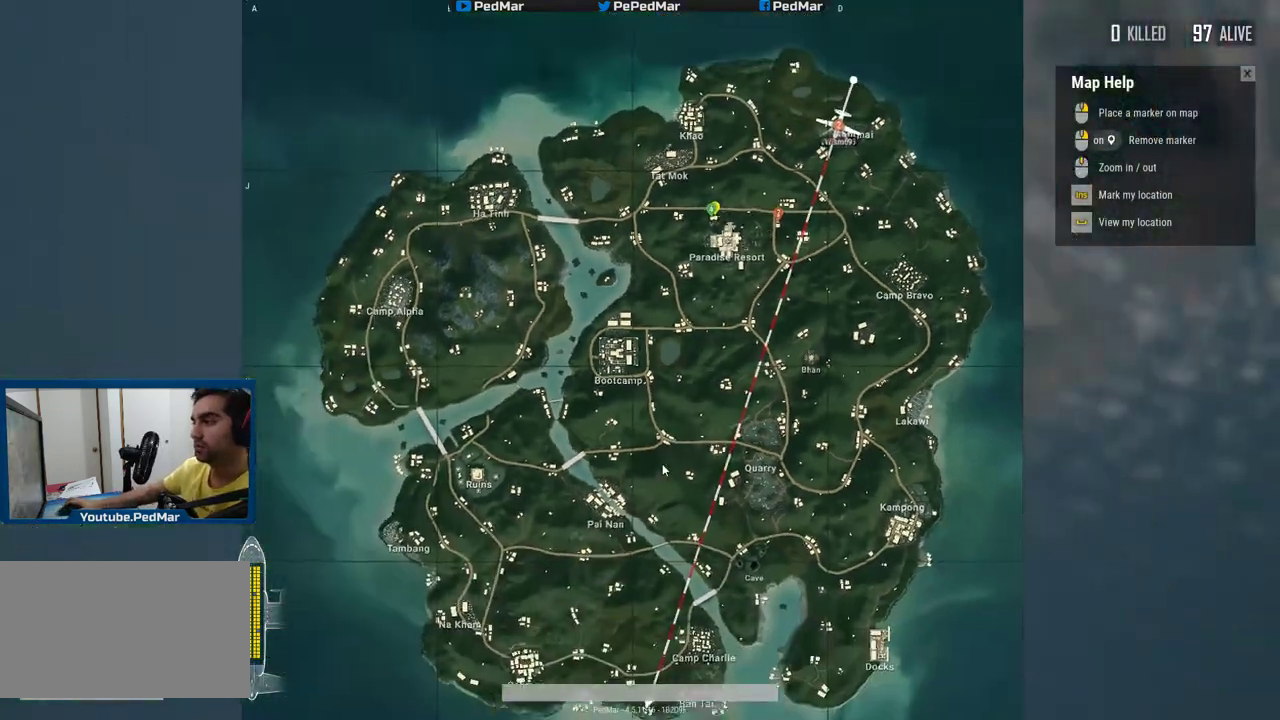
{"keys": ["w"], "mouse": [], "events": [[250, "f", "down"], [417, "f", "up"]]}
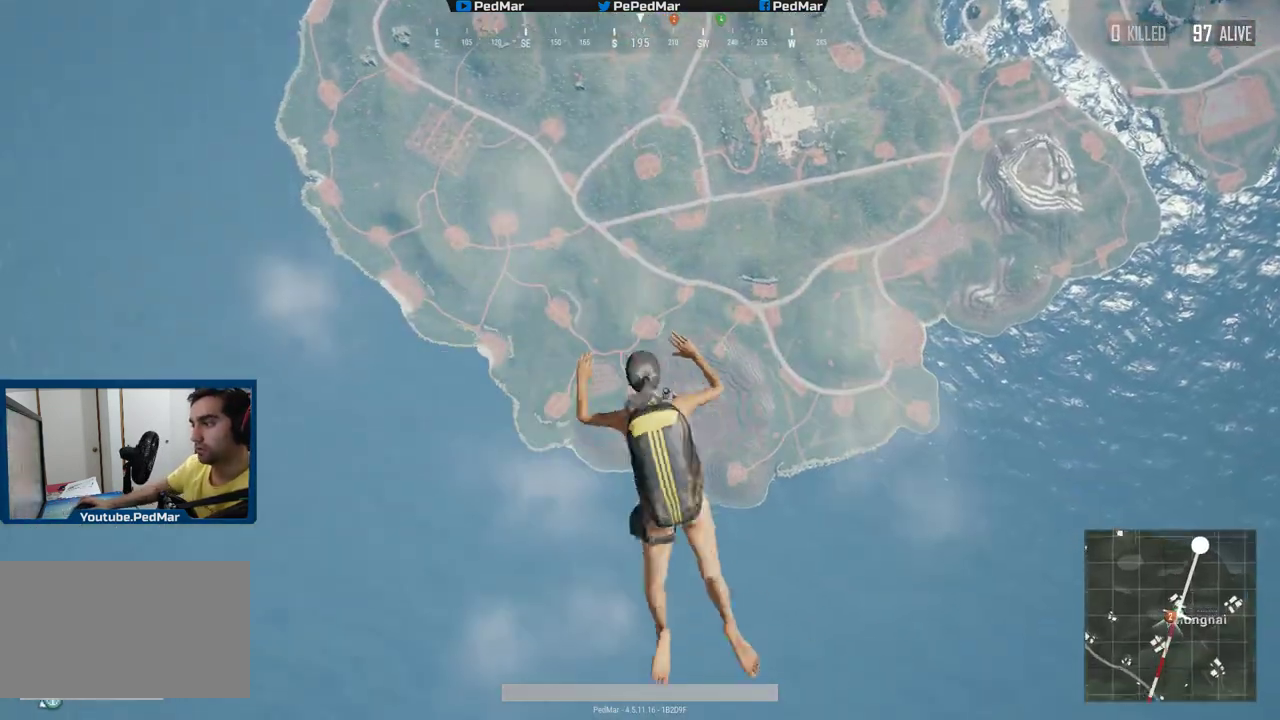
{"keys": ["w"], "mouse": [], "events": [[251, "w", "up"], [334, "w", "down"]]}
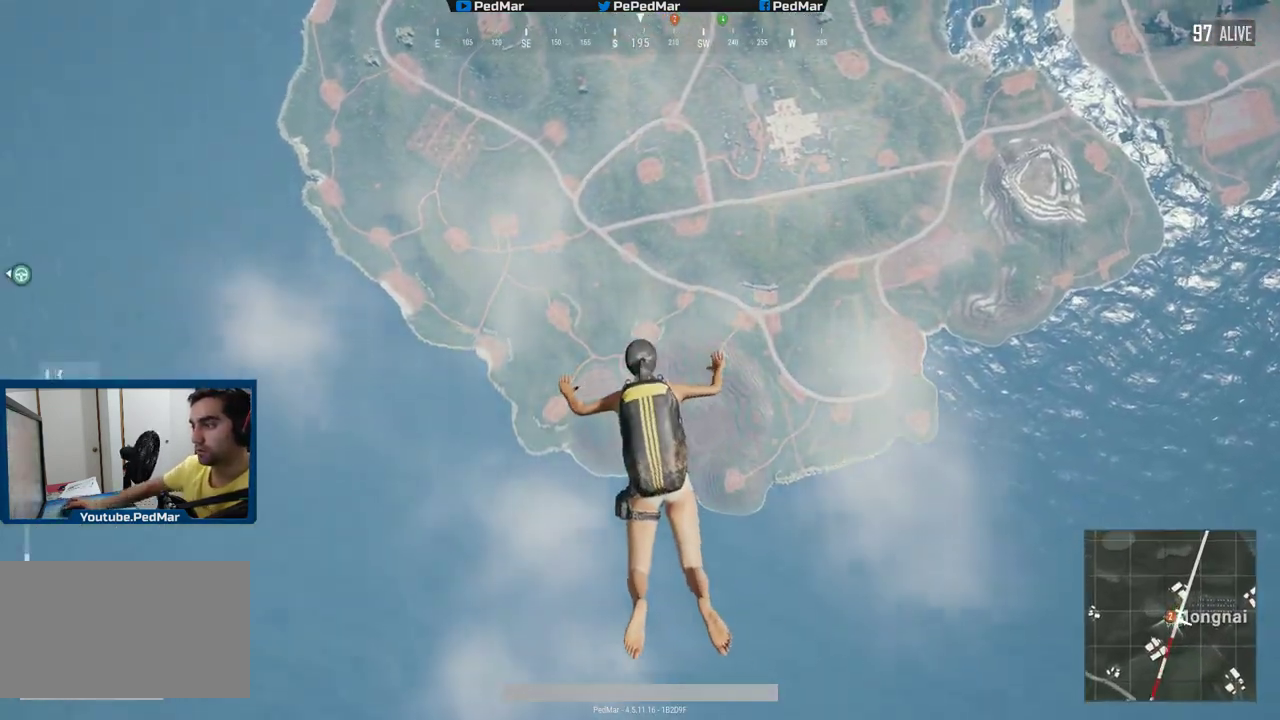
{"keys": ["w"], "mouse": [], "events": []}
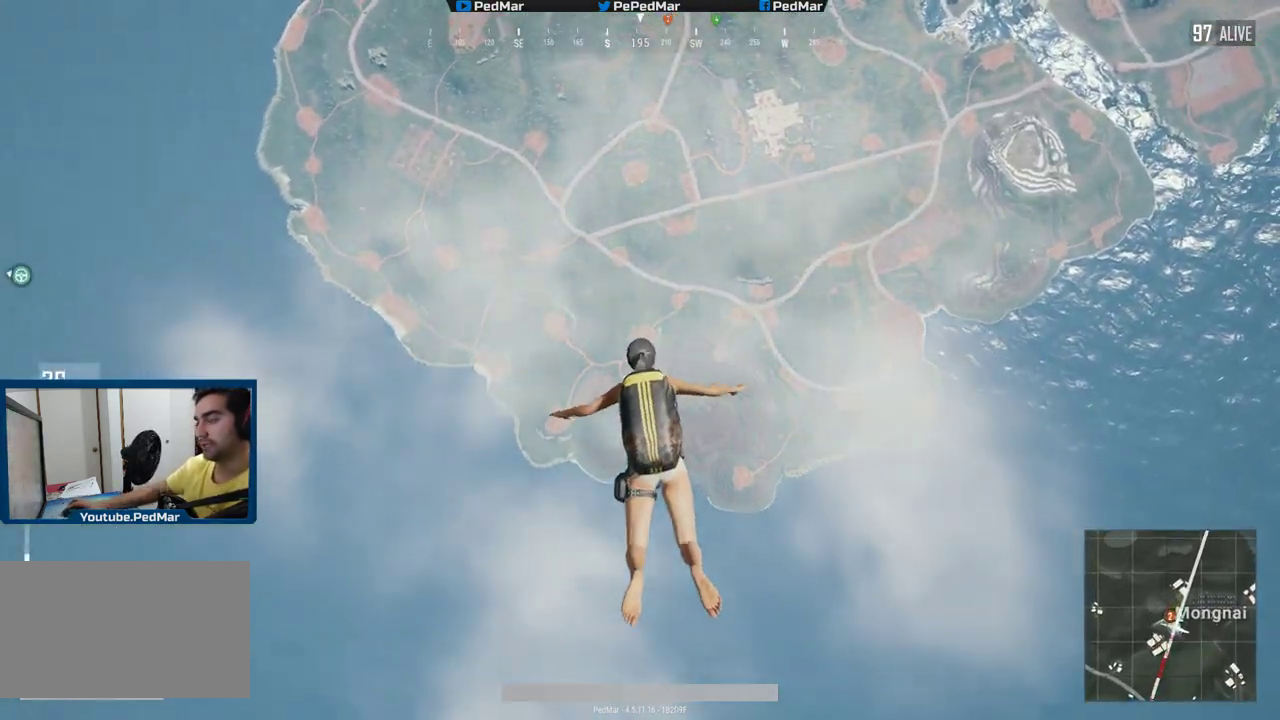
{"keys": ["w"], "mouse": [], "events": []}
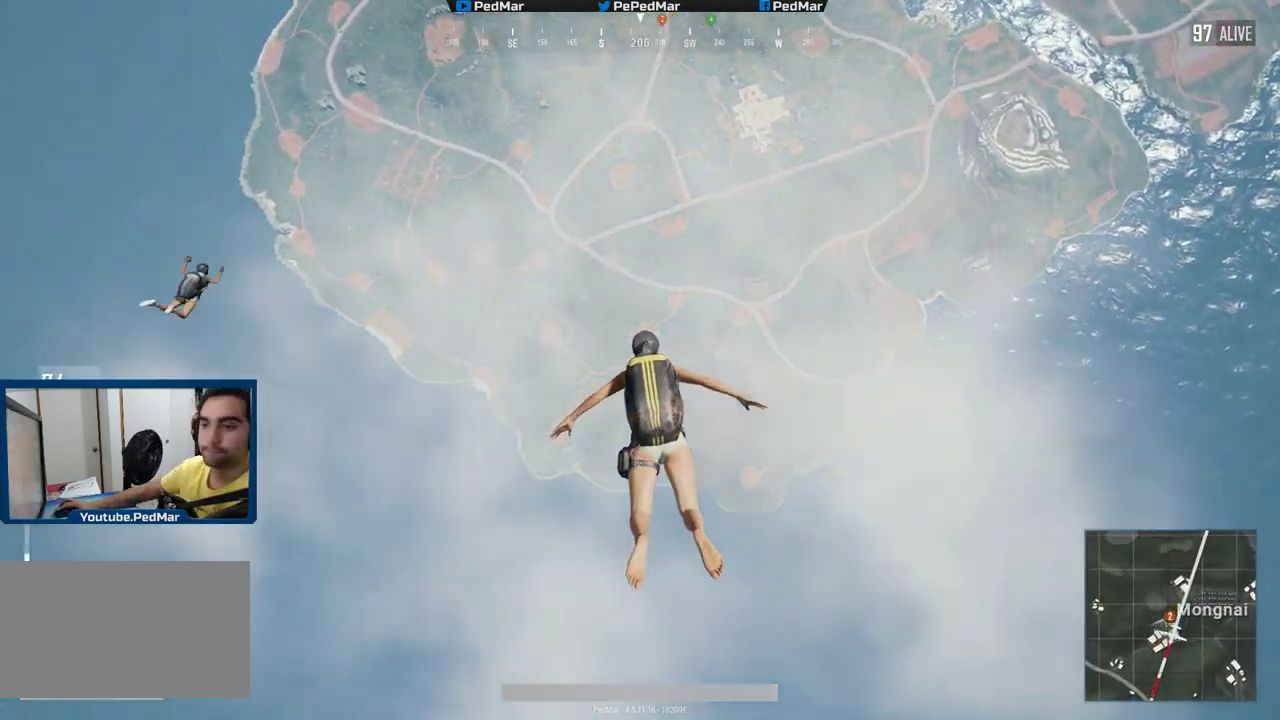
{"keys": ["w"], "mouse": [], "events": []}
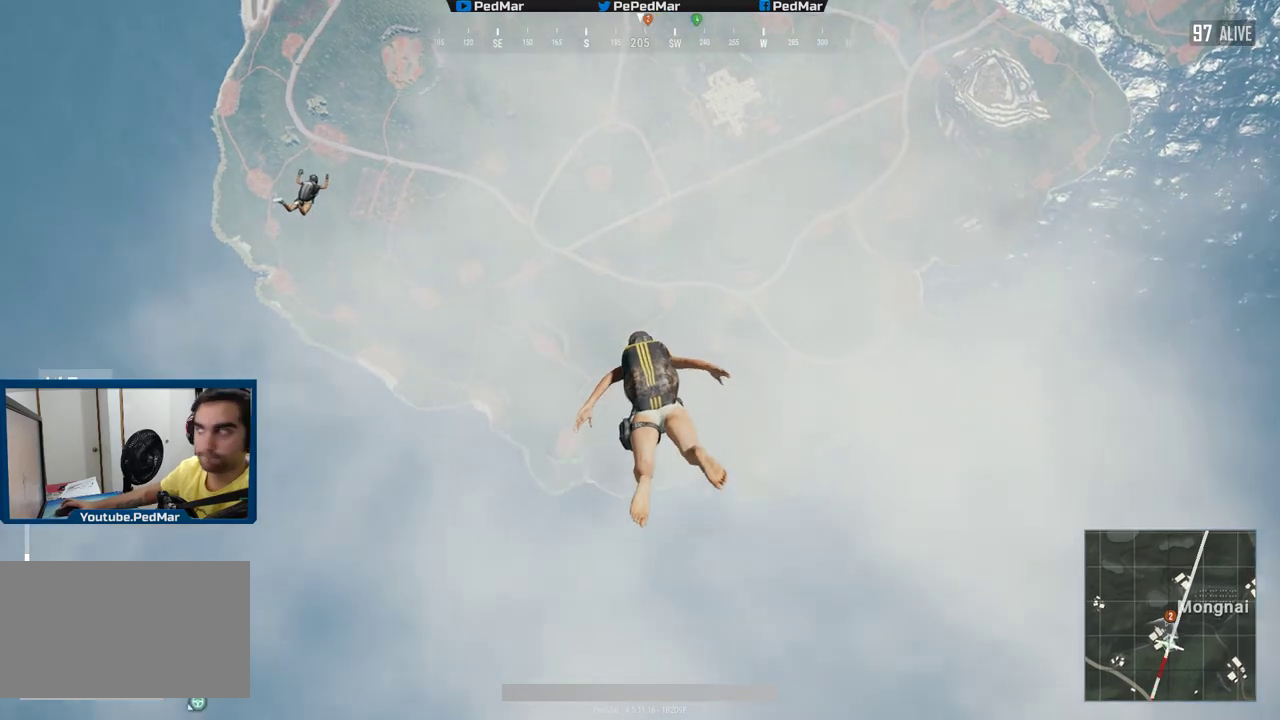
{"keys": ["w"], "mouse": [], "events": []}
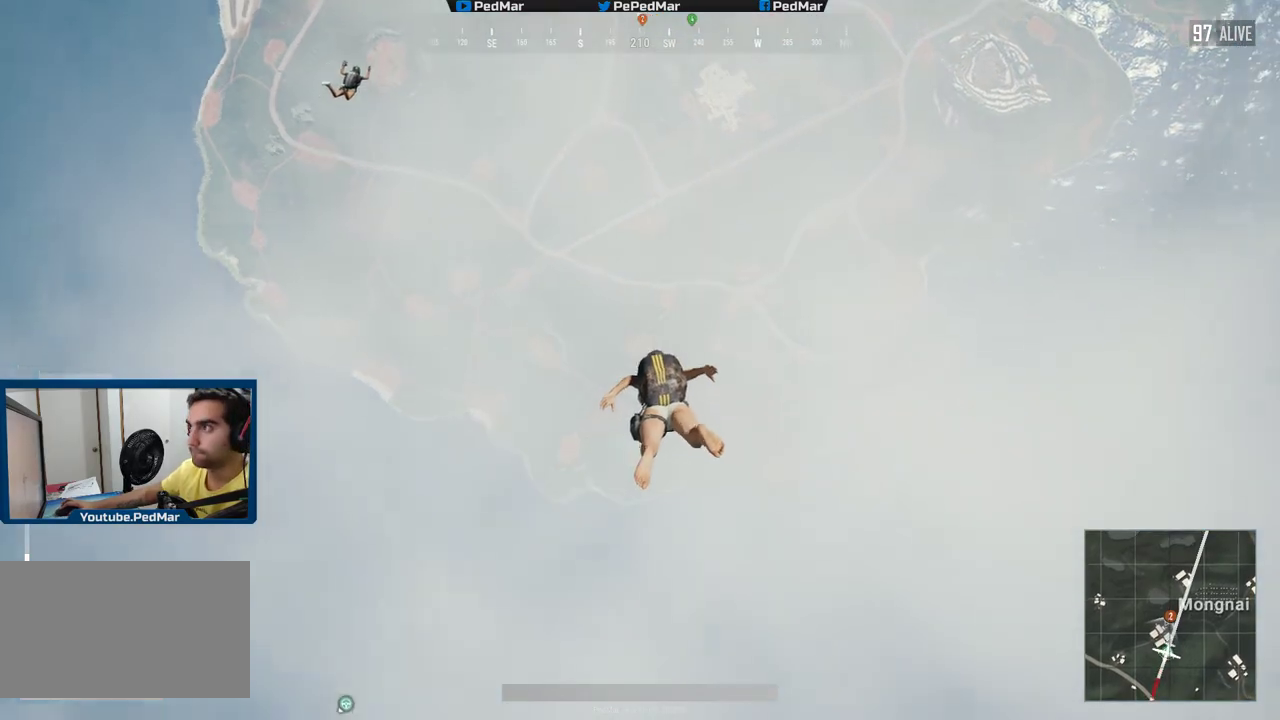
{"keys": ["w"], "mouse": [], "events": []}
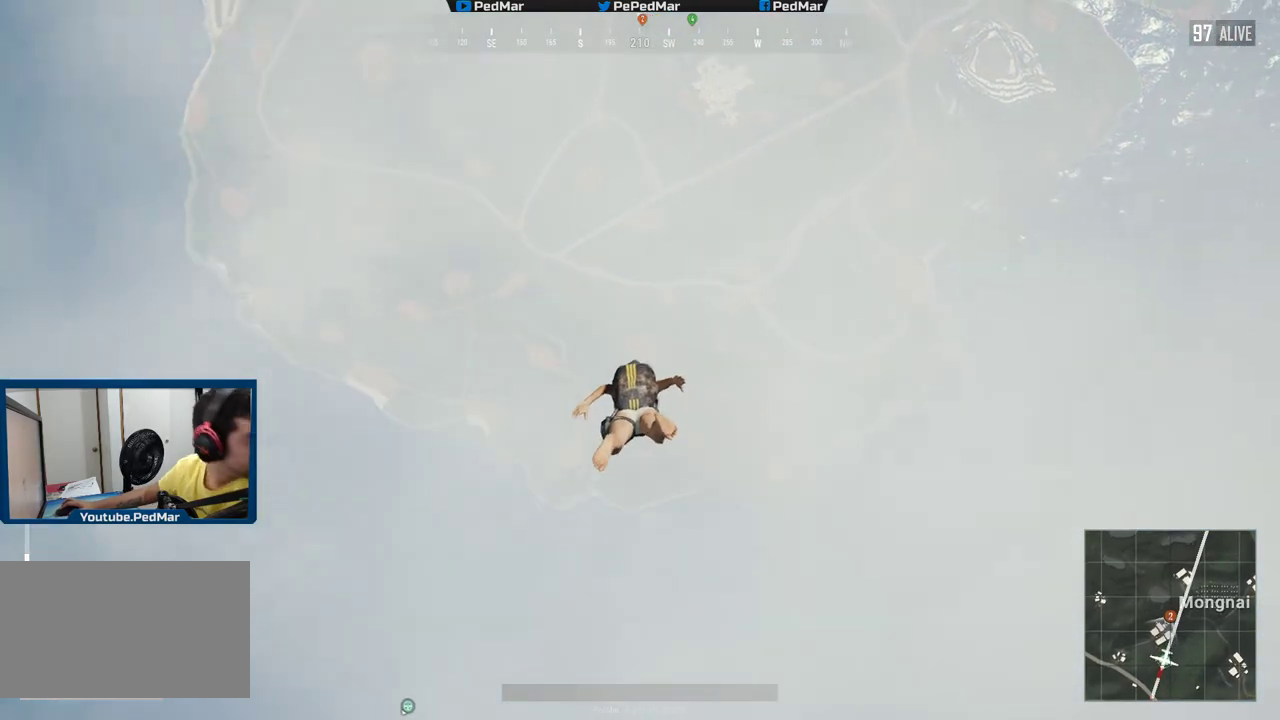
{"keys": ["w"], "mouse": [], "events": []}
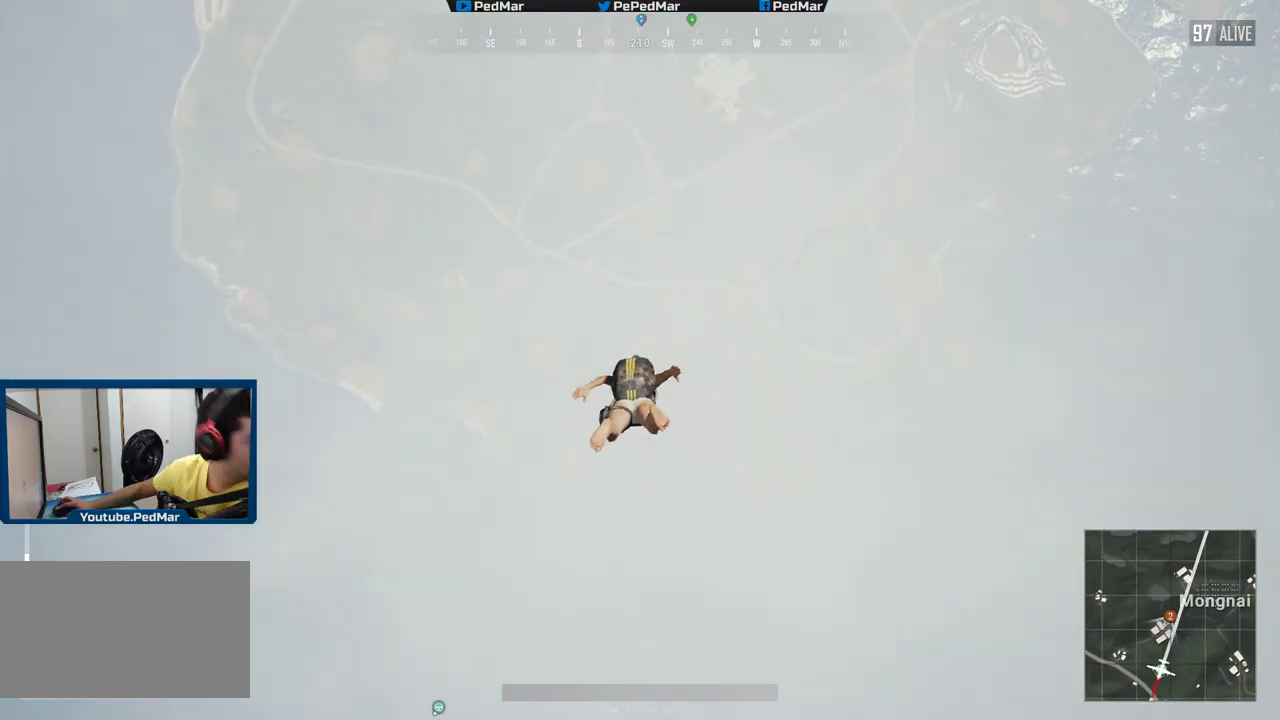
{"keys": ["w"], "mouse": [], "events": []}
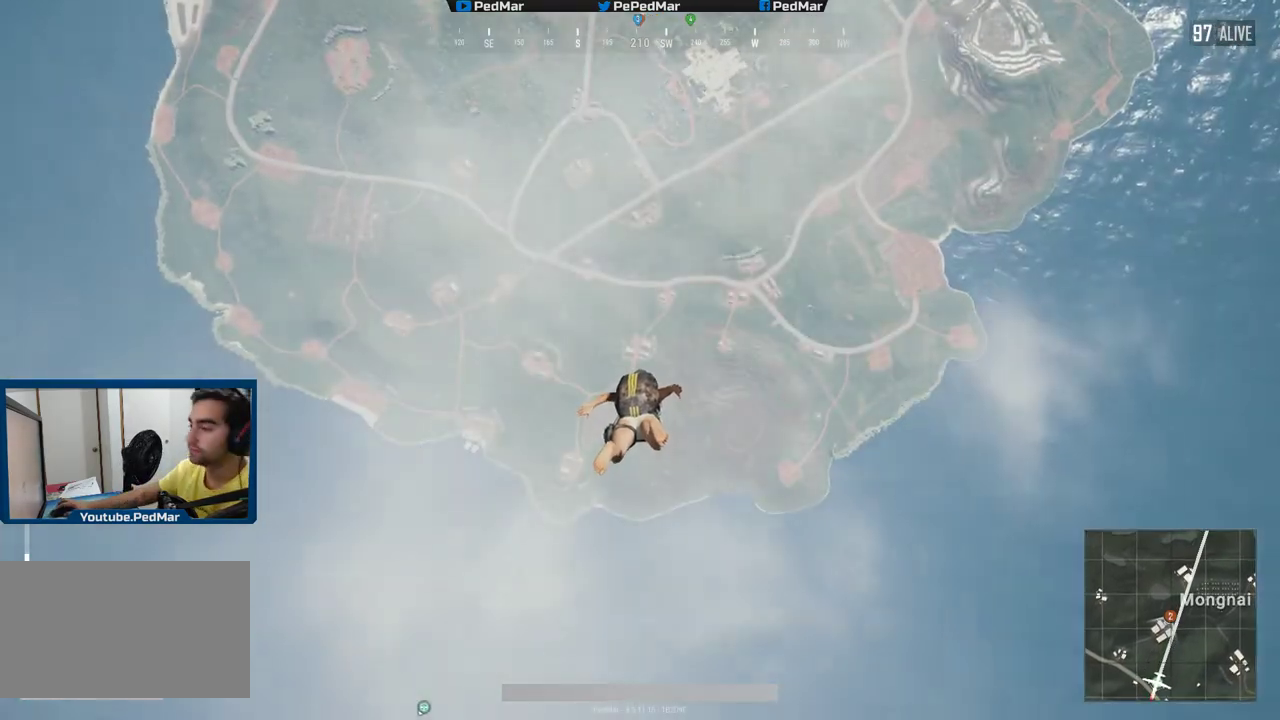
{"keys": ["w"], "mouse": [], "events": []}
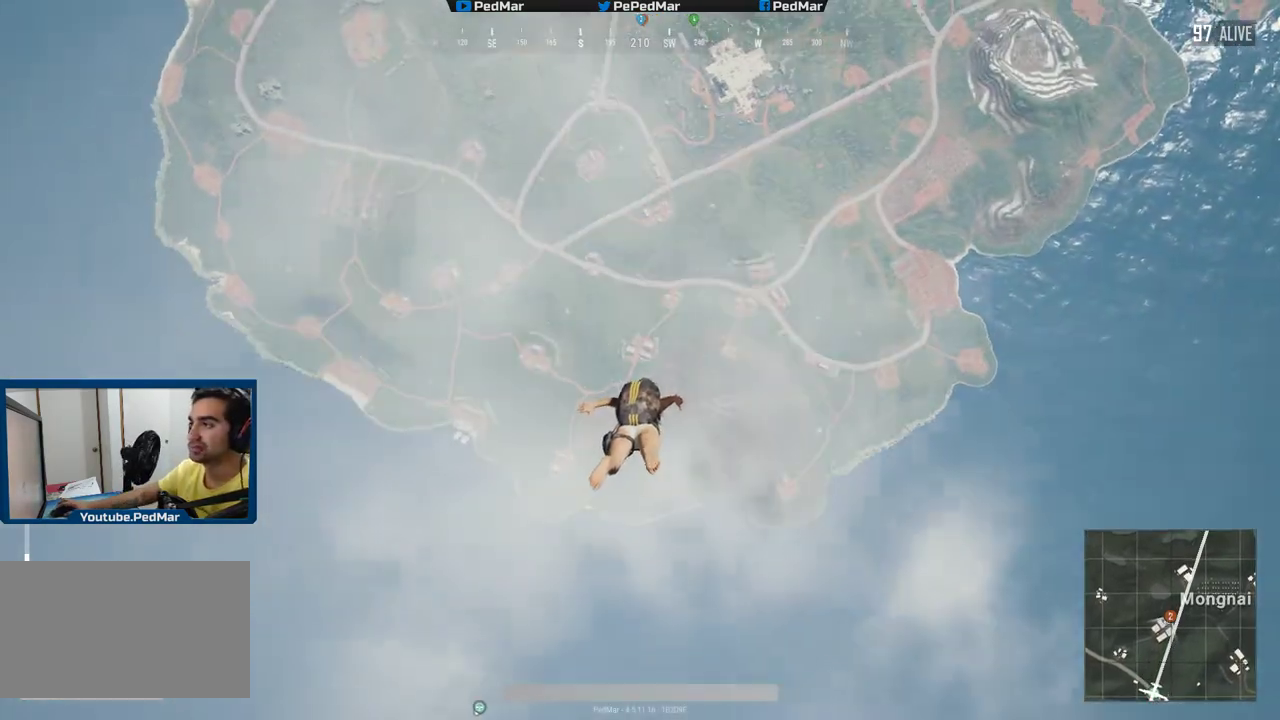
{"keys": ["w"], "mouse": [], "events": []}
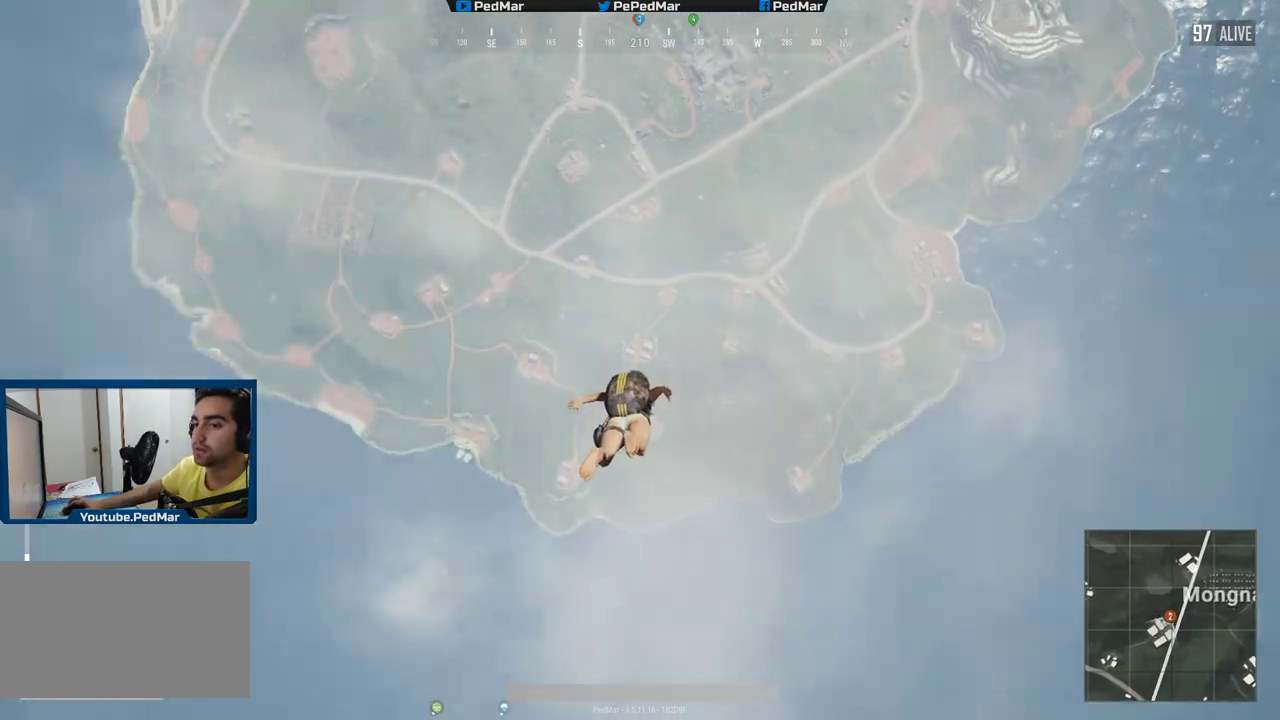
{"keys": ["w"], "mouse": [], "events": []}
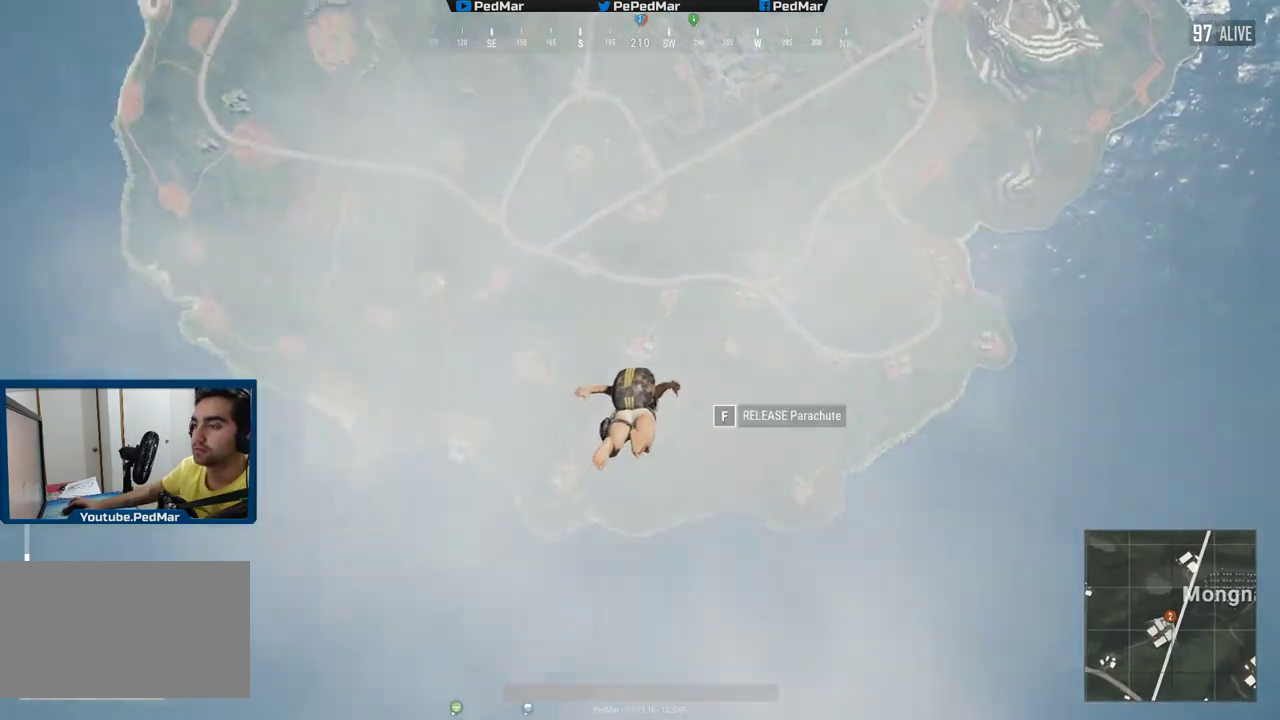
{"keys": ["w"], "mouse": [], "events": []}
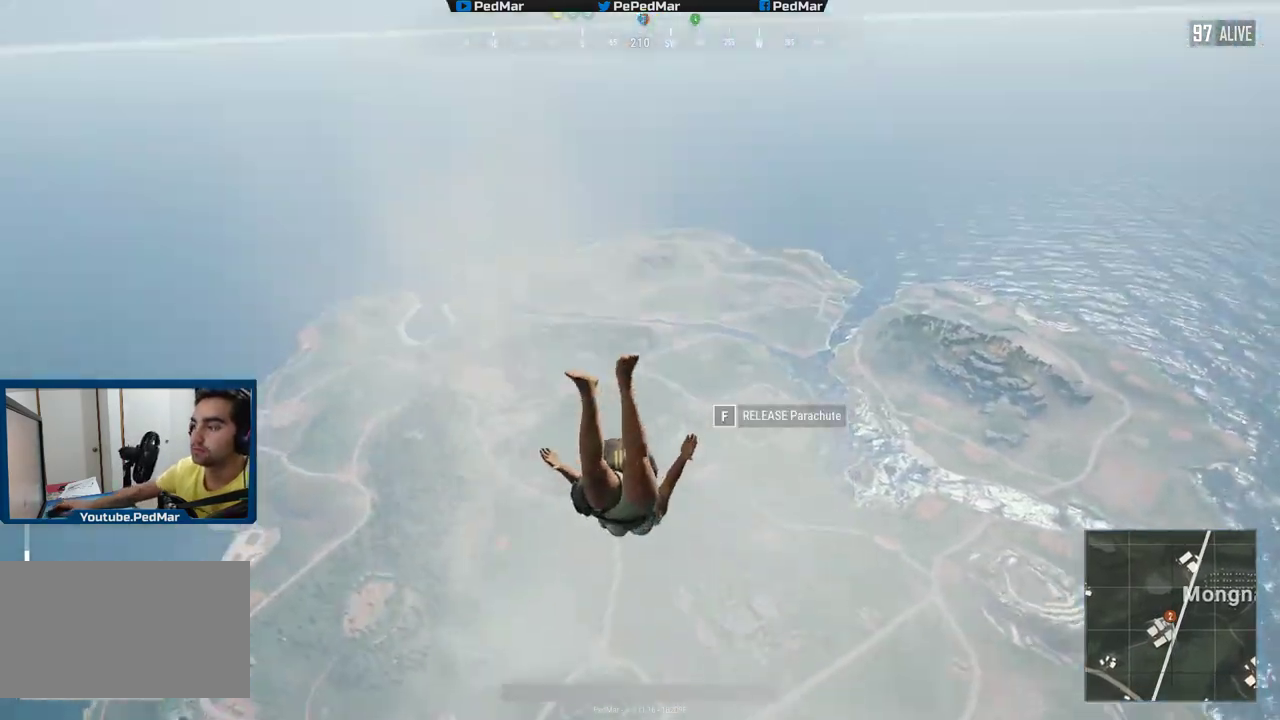
{"keys": ["w"], "mouse": [], "events": []}
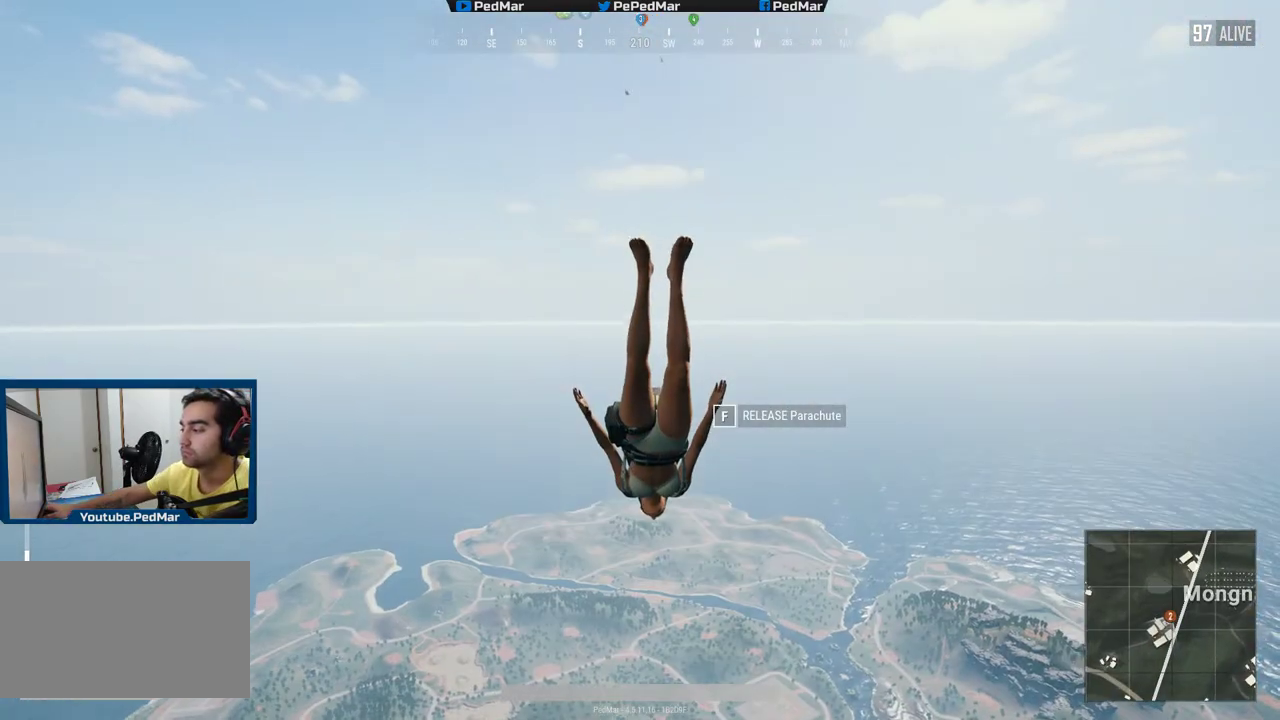
{"keys": ["w"], "mouse": [], "events": []}